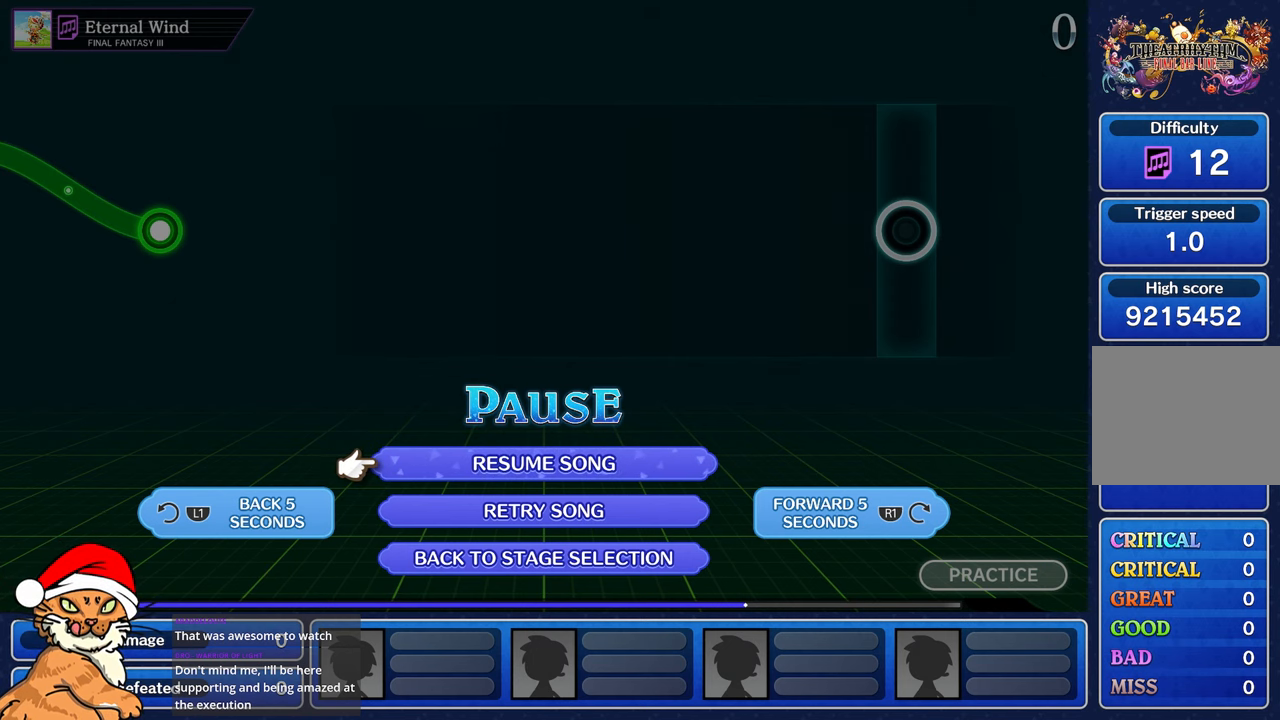
Gameplay with a controller (PlayStation layout); each line is a JSON object with the inputs held at the frame after it. "events" lists button and stick changes between this image and that frame as [ms after this image, input, new state], when the widget could be followed in between. Not read: L3 R2 R3.
{"buttons": ["R1"], "left_stick": "center", "right_stick": "center", "events": [[33, "R1", "down"], [117, "R1", "up"], [267, "R1", "down"], [367, "R1", "up"], [467, "R1", "down"]]}
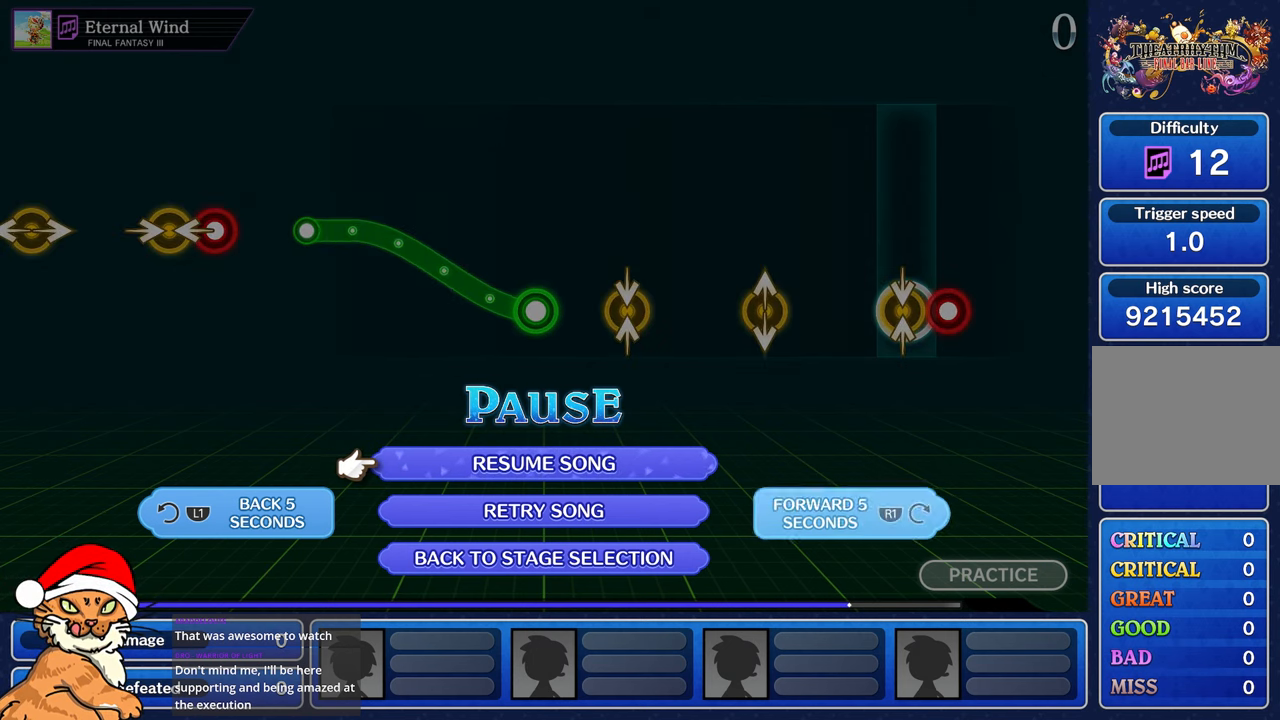
{"buttons": [], "left_stick": "center", "right_stick": "center", "events": [[50, "R1", "up"], [150, "R1", "down"], [233, "R1", "up"]]}
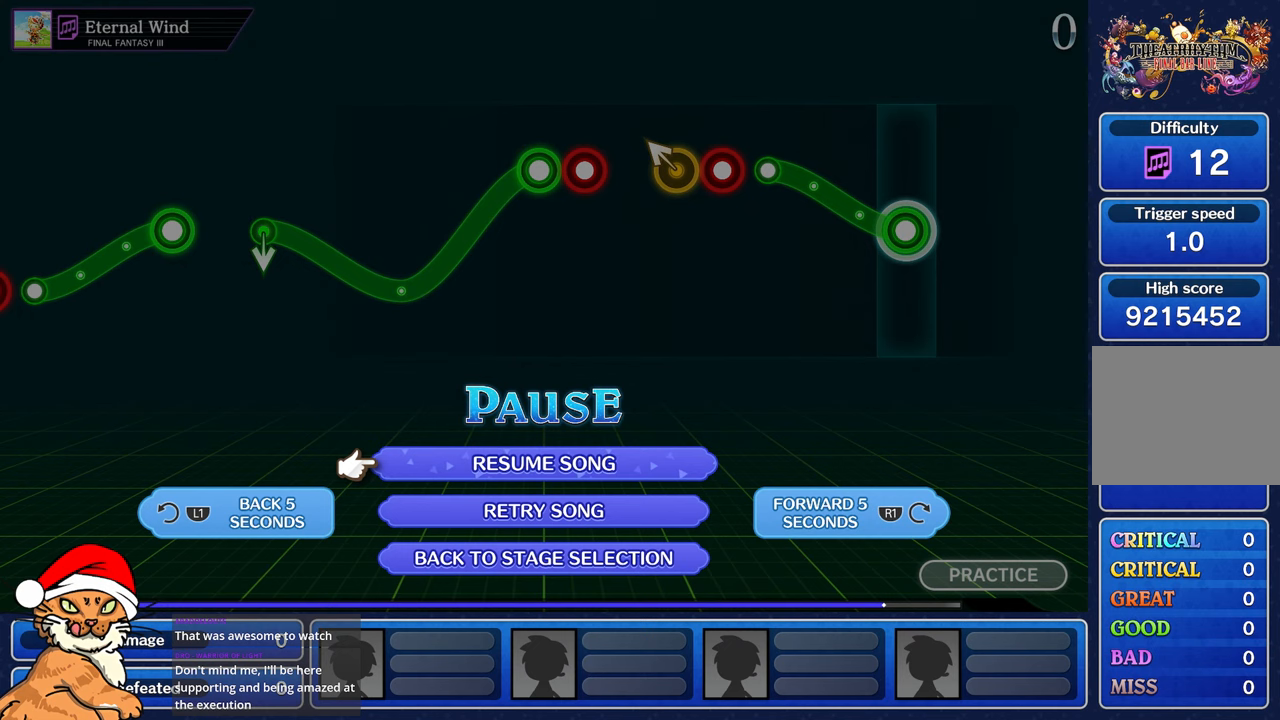
{"buttons": [], "left_stick": "center", "right_stick": "center", "events": [[83, "R1", "down"], [200, "R1", "up"]]}
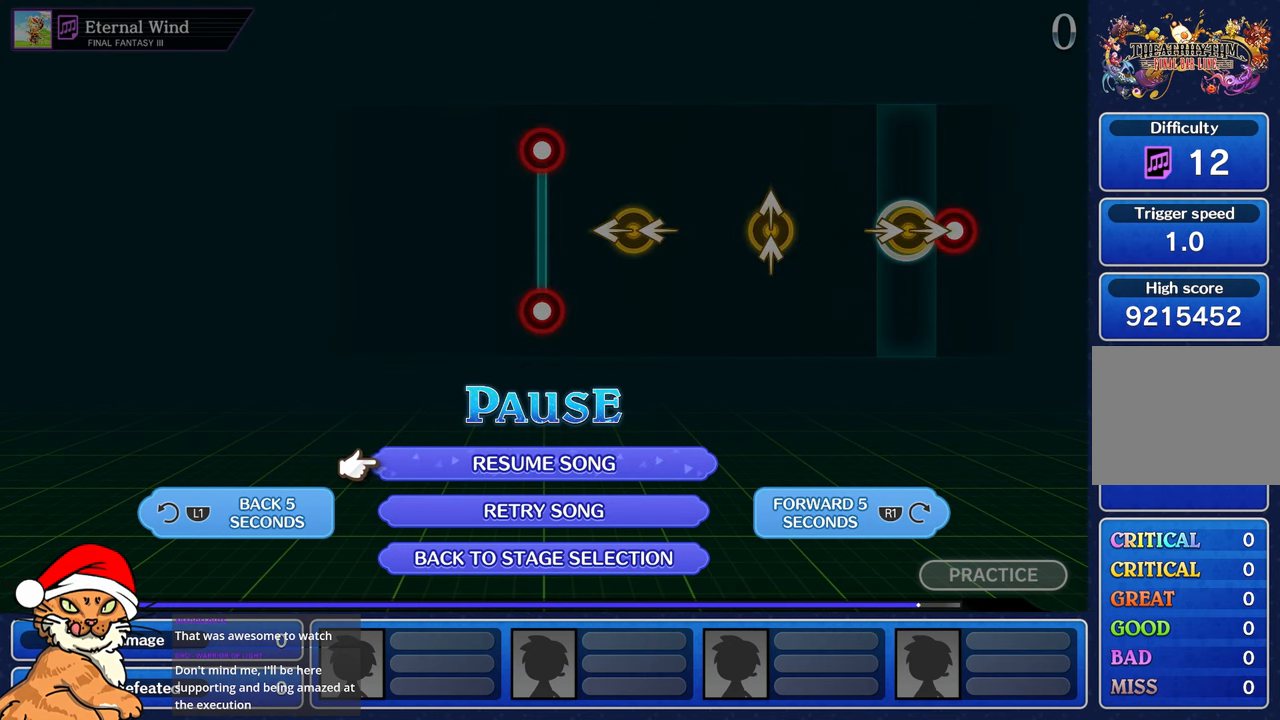
{"buttons": [], "left_stick": "center", "right_stick": "center", "events": [[83, "L1", "down"], [200, "L1", "up"]]}
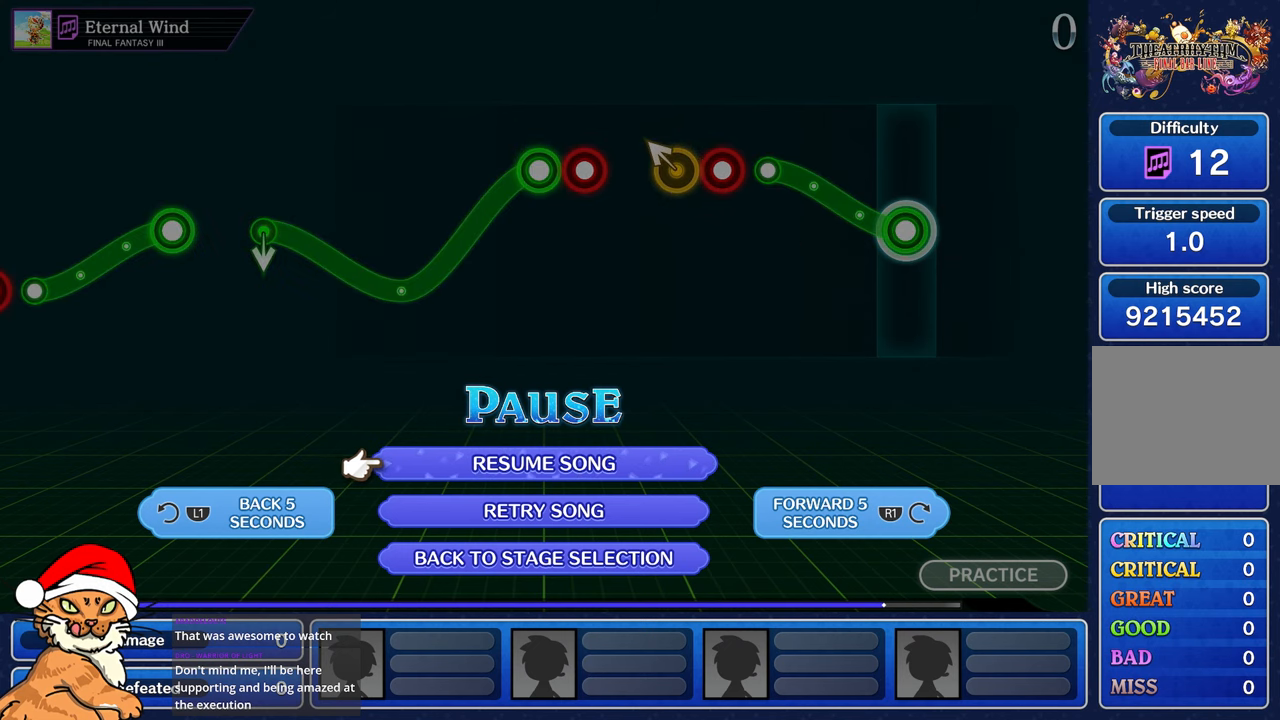
{"buttons": [], "left_stick": "center", "right_stick": "center", "events": [[133, "L1", "down"], [250, "L1", "up"]]}
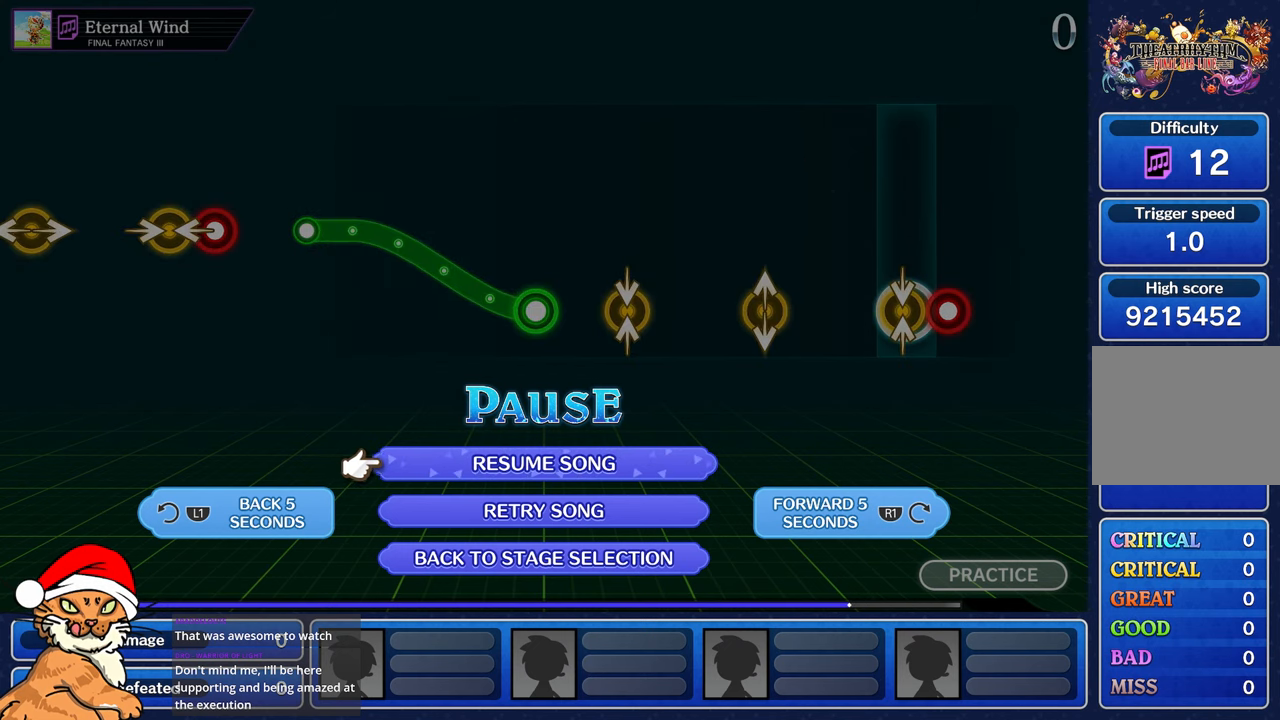
{"buttons": [], "left_stick": "center", "right_stick": "center", "events": []}
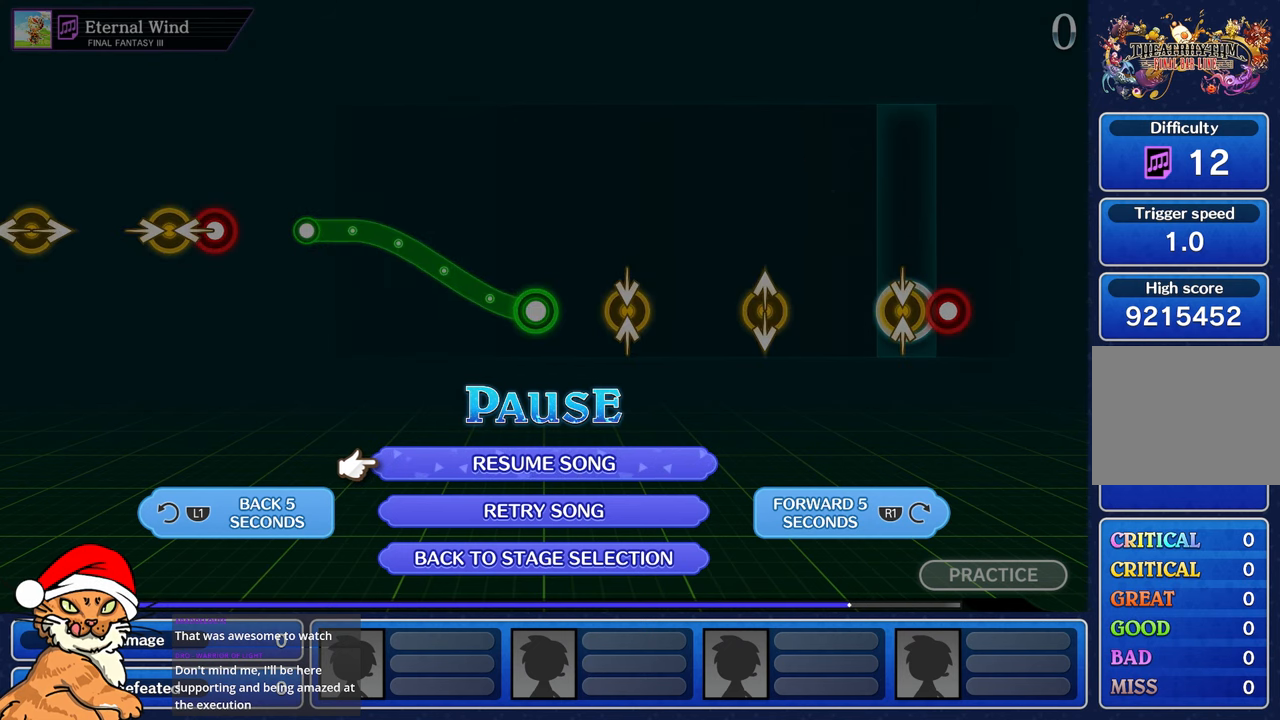
{"buttons": [], "left_stick": "center", "right_stick": "center", "events": [[117, "L1", "down"], [250, "L1", "up"]]}
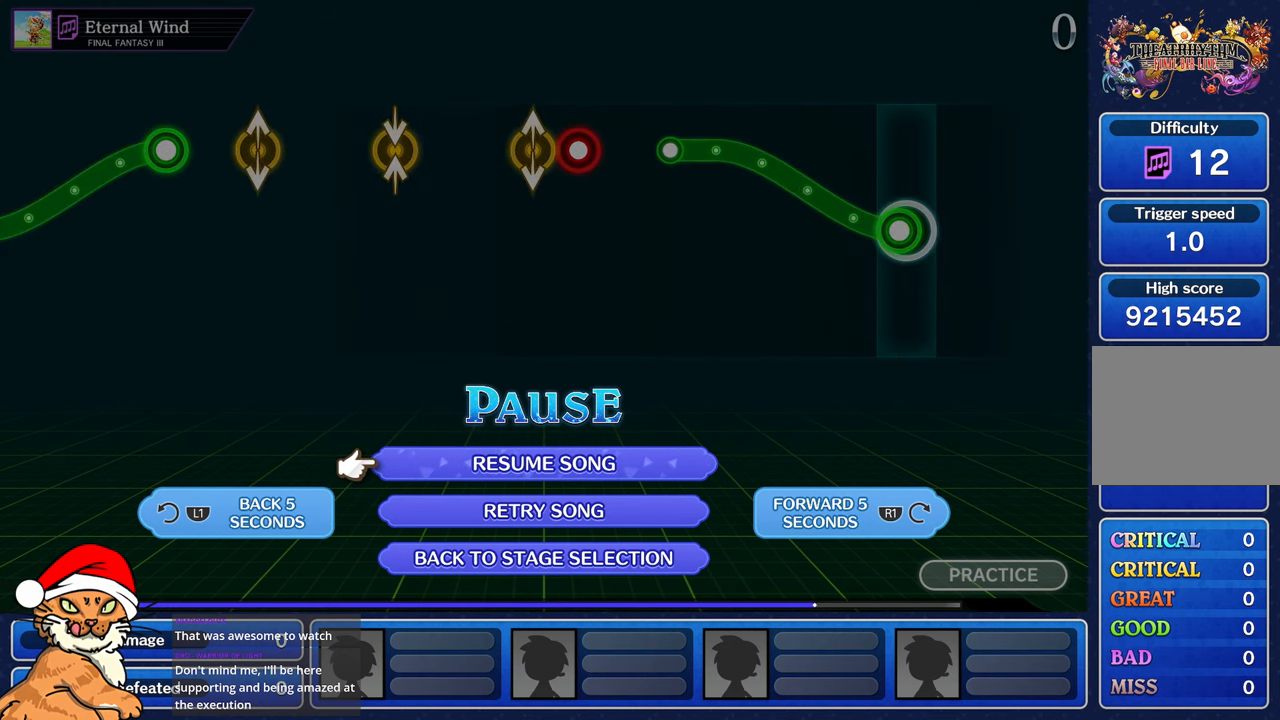
{"buttons": [], "left_stick": "center", "right_stick": "center", "events": [[67, "R1", "down"], [133, "R1", "up"], [250, "CROSS", "down"], [367, "CROSS", "up"]]}
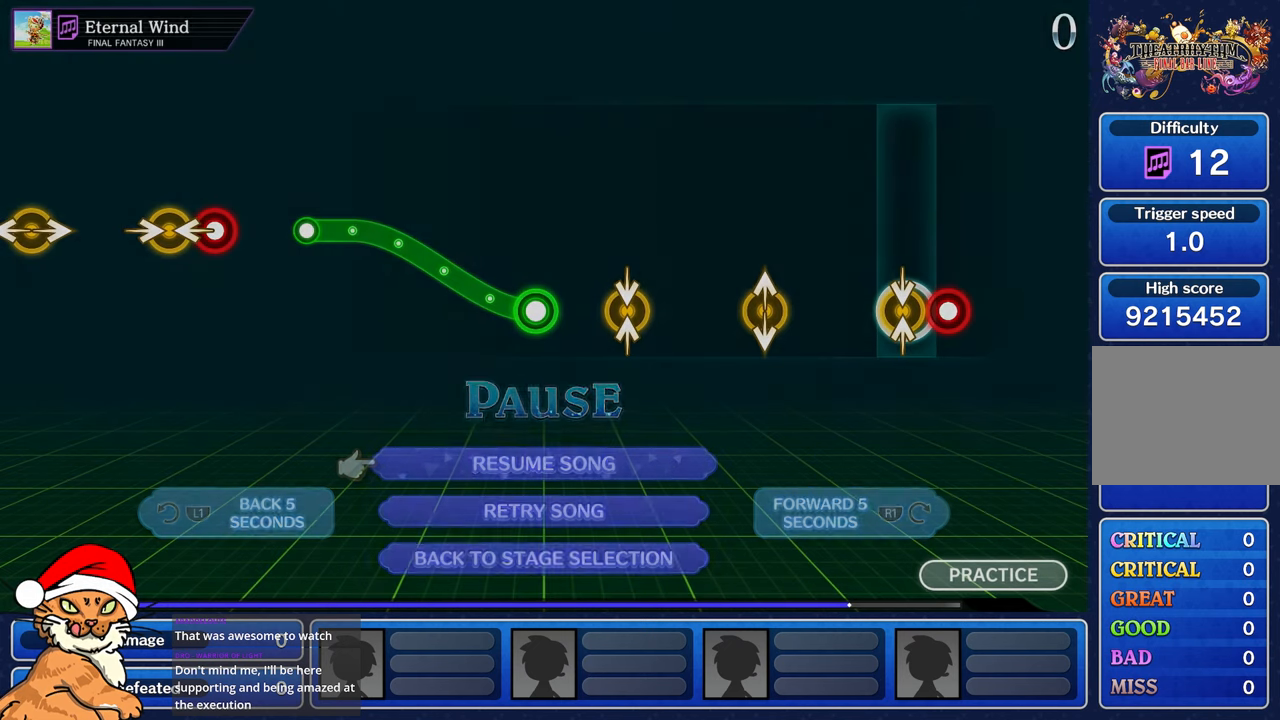
{"buttons": [], "left_stick": "center", "right_stick": "center", "events": []}
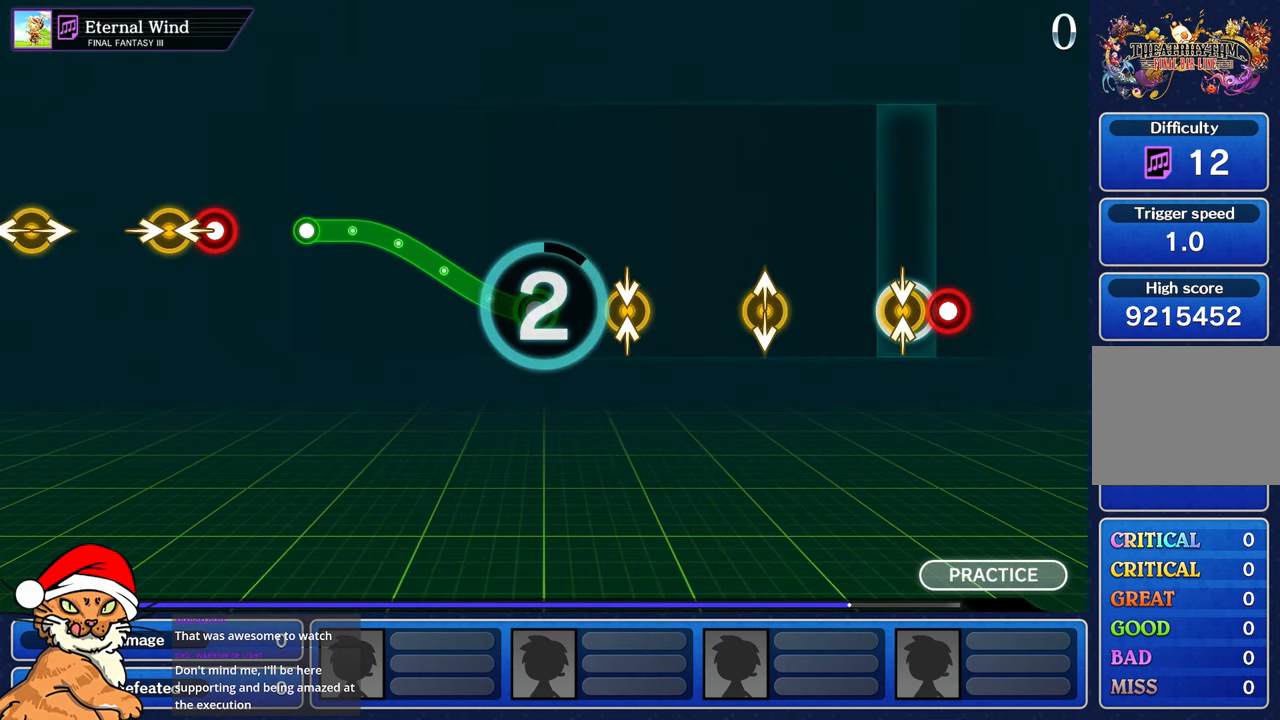
{"buttons": [], "left_stick": "center", "right_stick": "center", "events": []}
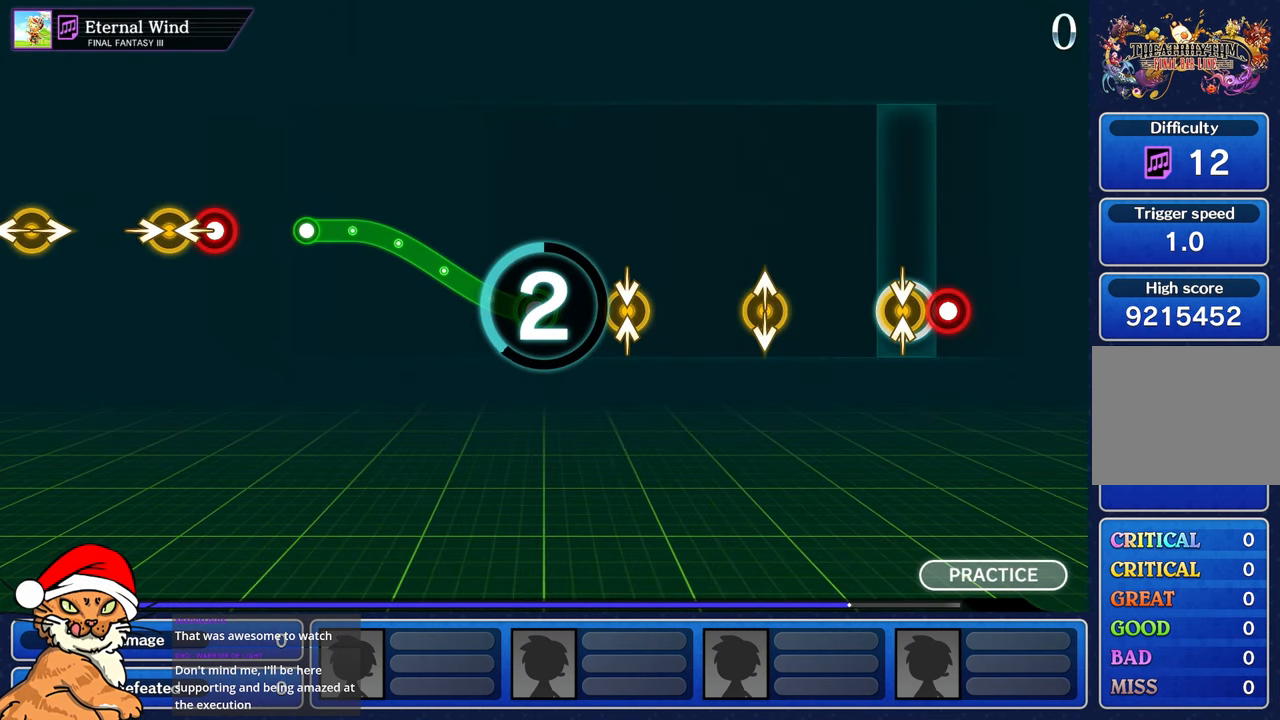
{"buttons": [], "left_stick": "center", "right_stick": "center", "events": [[150, "left_stick", "up-left"], [367, "left_stick", "center"]]}
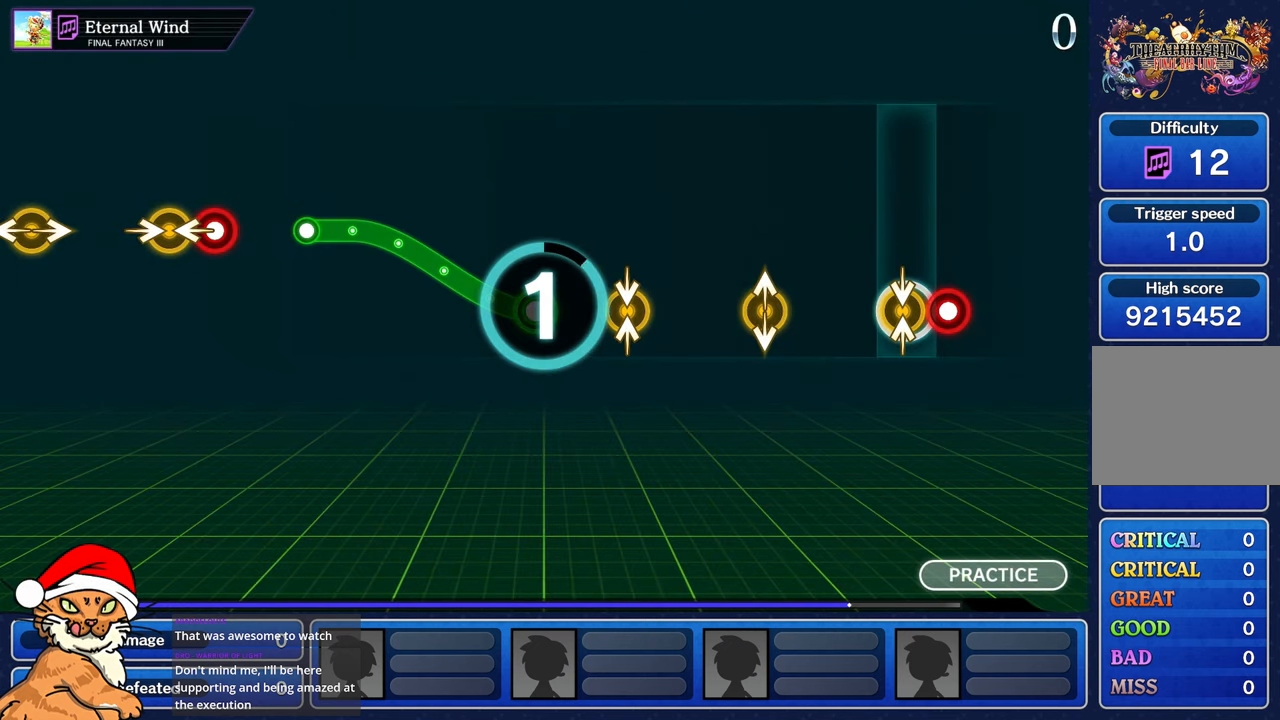
{"buttons": [], "left_stick": "center", "right_stick": "center", "events": []}
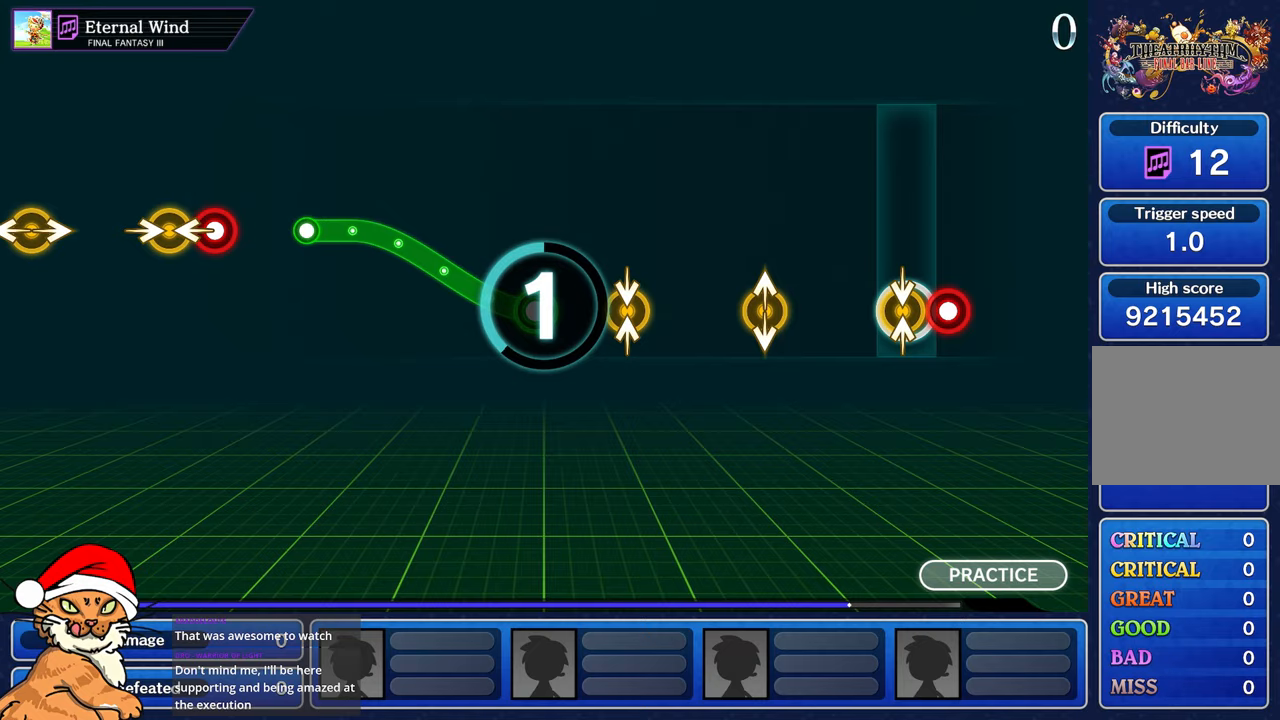
{"buttons": [], "left_stick": "up-left", "right_stick": "center", "events": [[433, "left_stick", "up-left"]]}
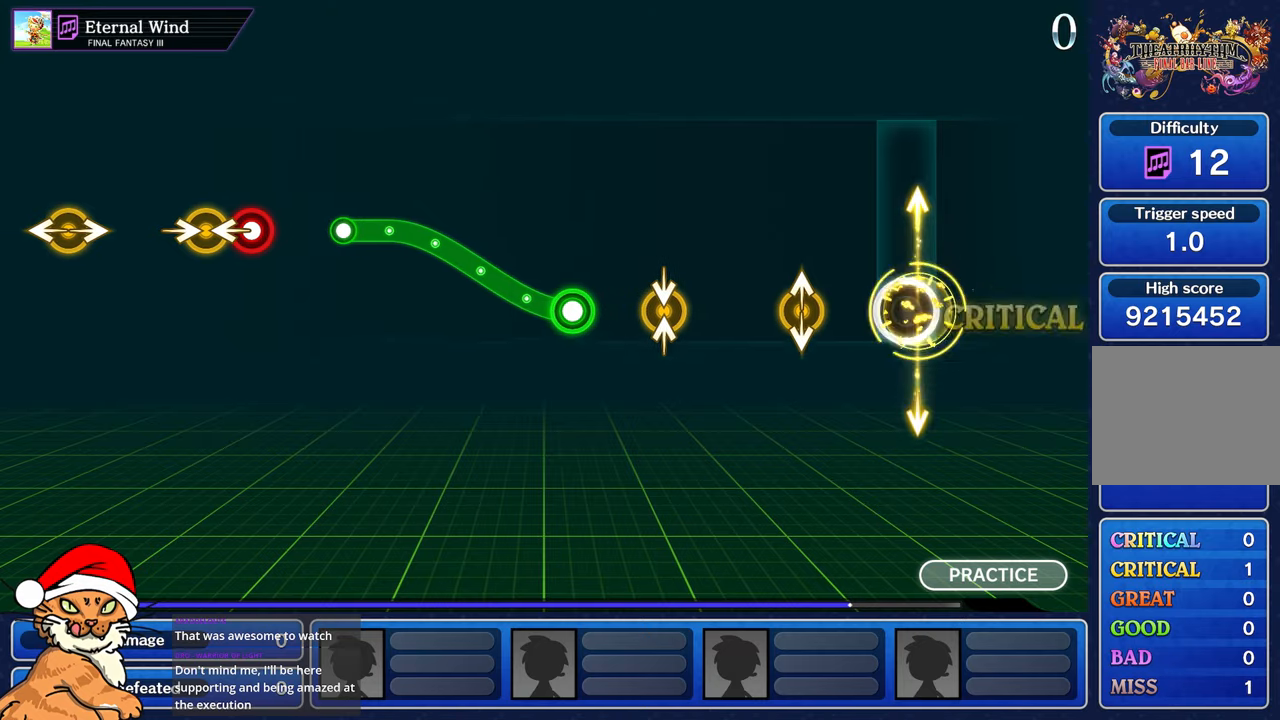
{"buttons": [], "left_stick": "center", "right_stick": "up", "events": [[117, "left_stick", "center"], [367, "left_stick", "up"], [383, "right_stick", "up"], [483, "left_stick", "center"]]}
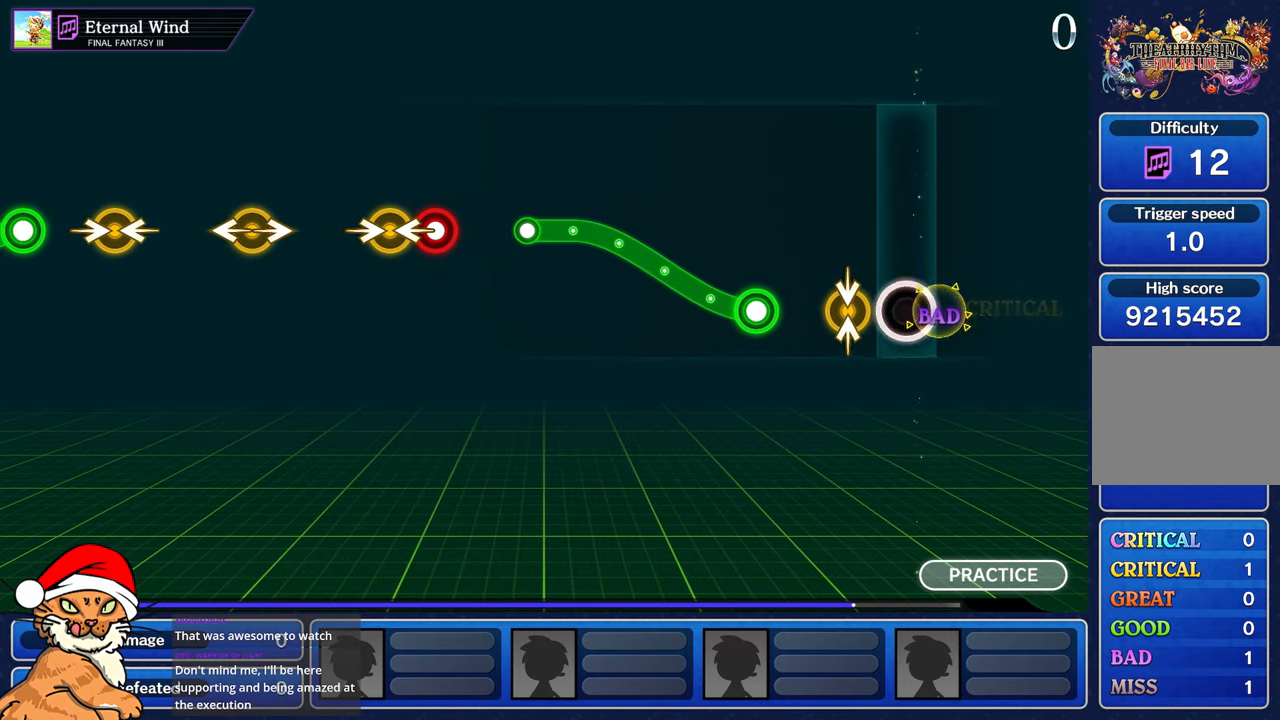
{"buttons": ["R1"], "left_stick": "up", "right_stick": "center", "events": [[50, "right_stick", "center"], [200, "left_stick", "up"], [350, "left_stick", "center"], [433, "left_stick", "up"], [450, "R1", "down"]]}
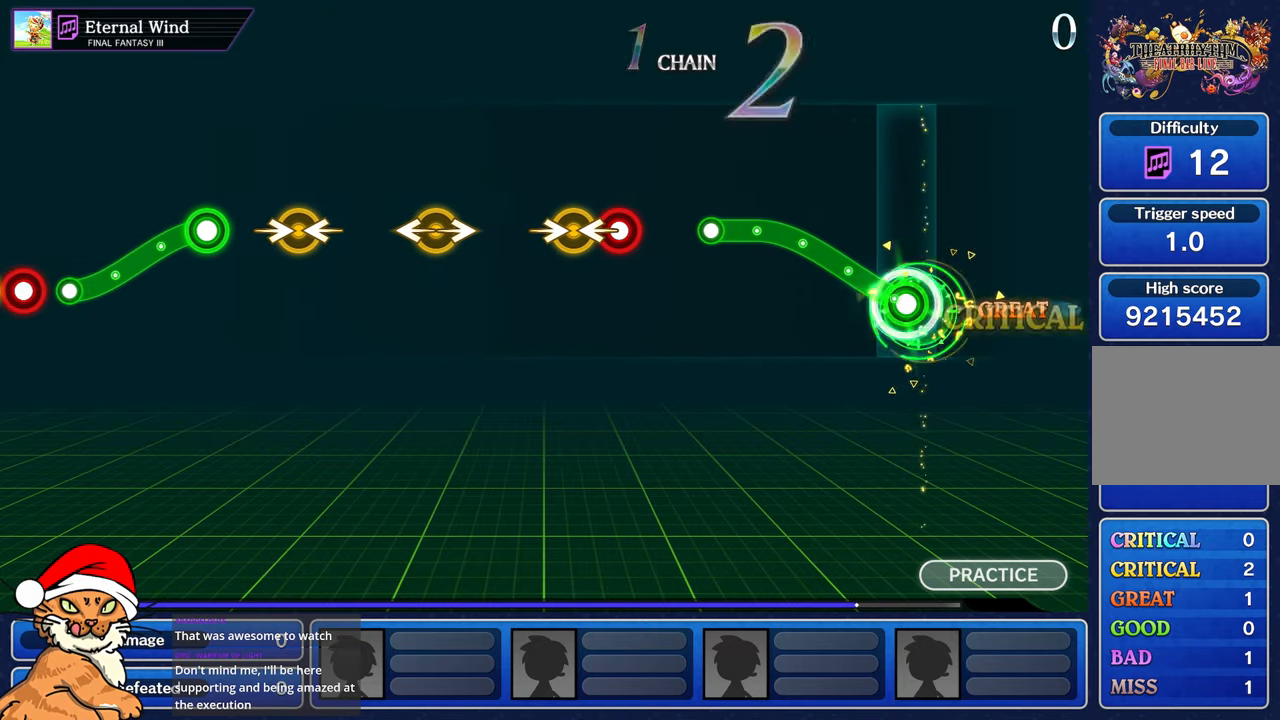
{"buttons": ["R1"], "left_stick": "up", "right_stick": "center", "events": []}
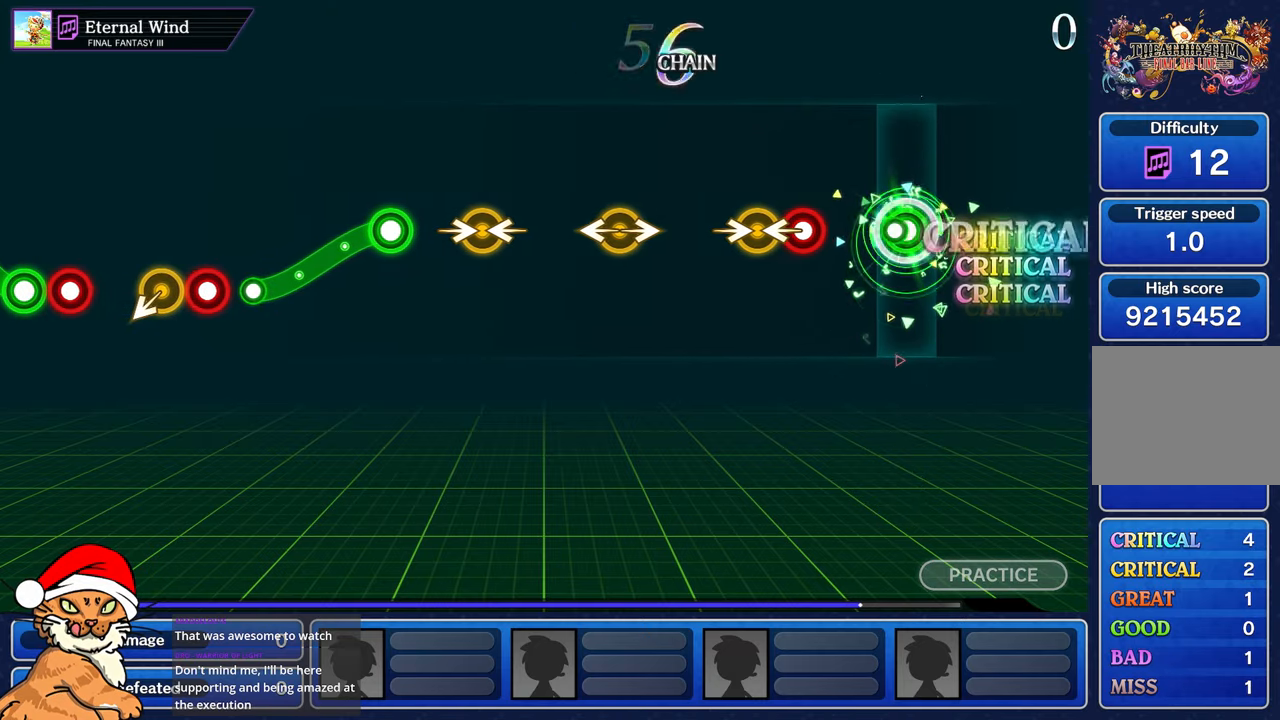
{"buttons": [], "left_stick": "left", "right_stick": "right", "events": [[33, "R1", "up"], [33, "left_stick", "center"], [283, "R1", "down"], [350, "R1", "up"], [400, "left_stick", "left"], [417, "right_stick", "right"]]}